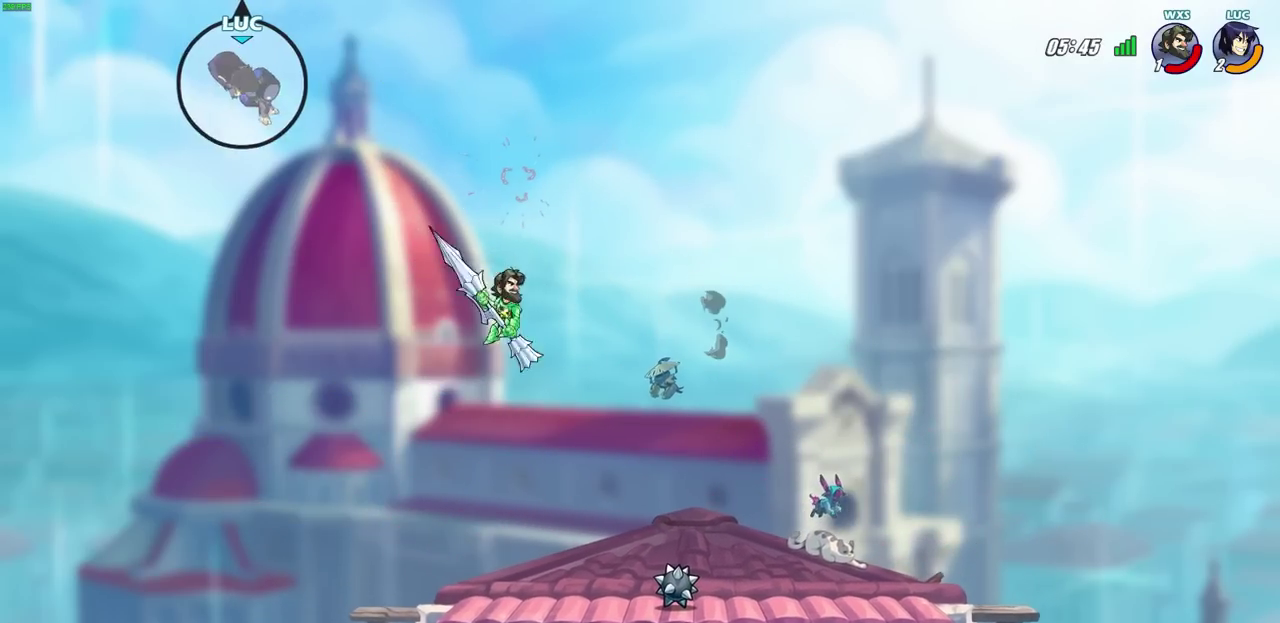
Gameplay with a controller (PlayStation layout); each line is a JSON object with the inputs held at the frame after it (dt_ms = milliseconds from this image to that frame). "events" lists button and stick changes between this image and that frame as [ms after this image, input, new state], when the widget could be followed in between. Not read: R1.
{"dt_ms": 400, "buttons": [], "left_stick": "right", "right_stick": "center", "events": [[150, "R2", "down"], [350, "R2", "up"]]}
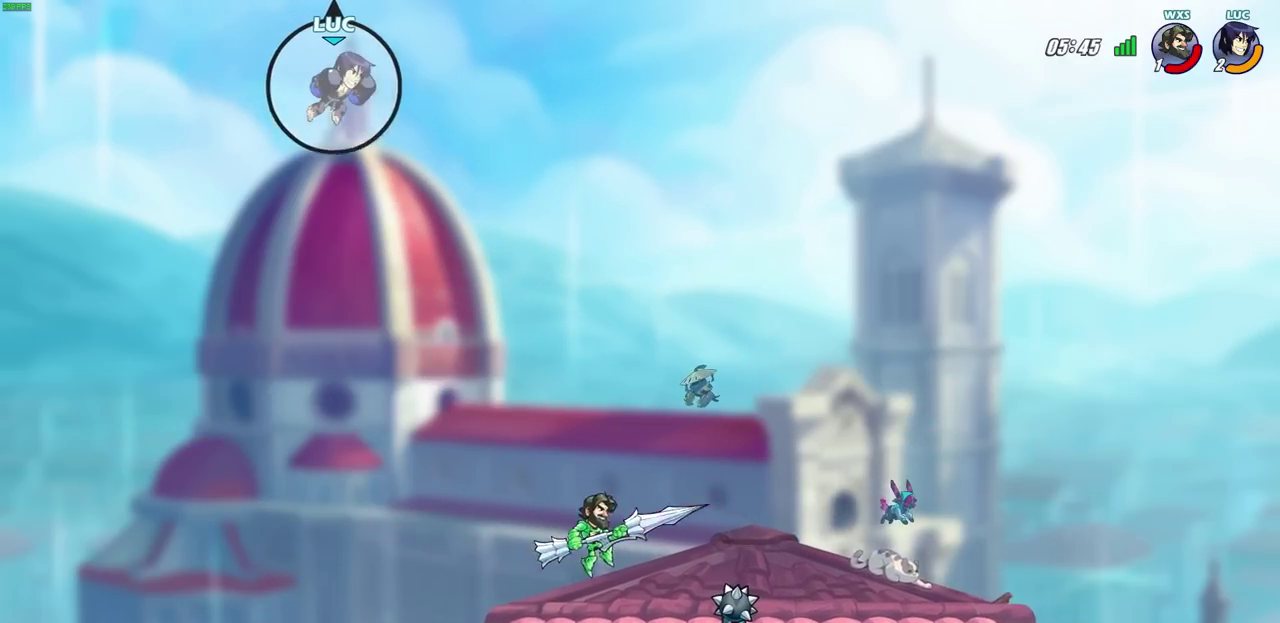
{"dt_ms": 700, "buttons": [], "left_stick": "center", "right_stick": "center", "events": [[133, "left_stick", "down"], [183, "left_stick", "down-left"], [350, "left_stick", "down-right"], [617, "left_stick", "center"]]}
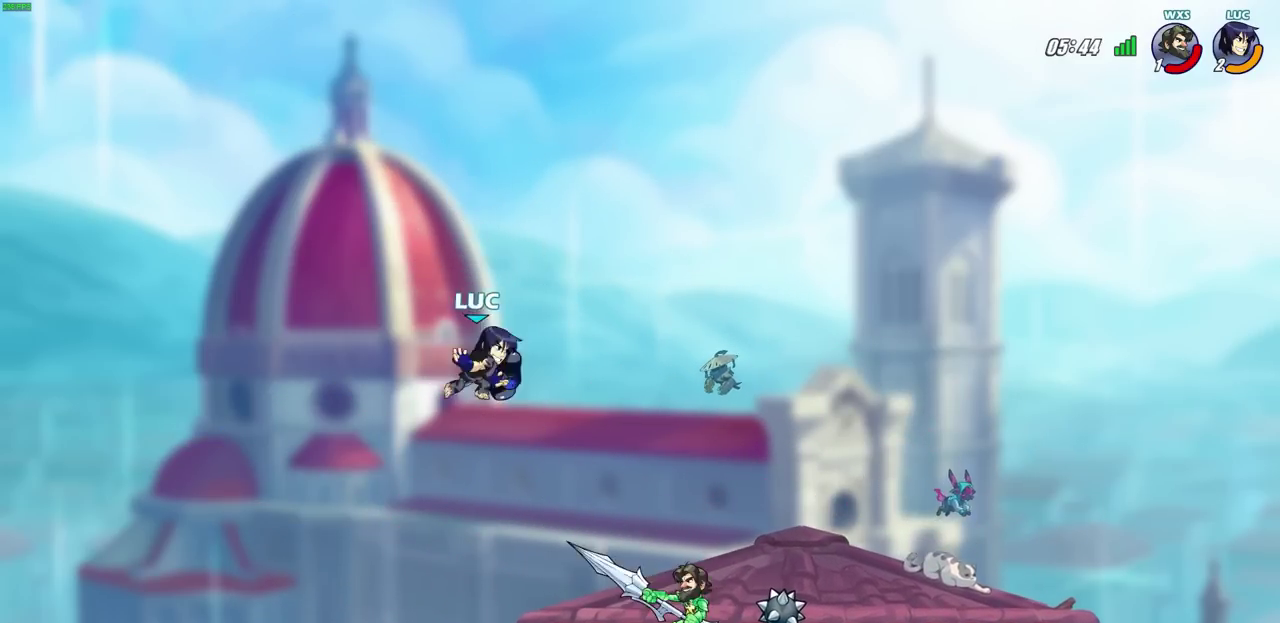
{"dt_ms": 600, "buttons": [], "left_stick": "center", "right_stick": "center", "events": [[267, "left_stick", "right"], [350, "R2", "down"], [467, "R2", "up"], [550, "left_stick", "center"]]}
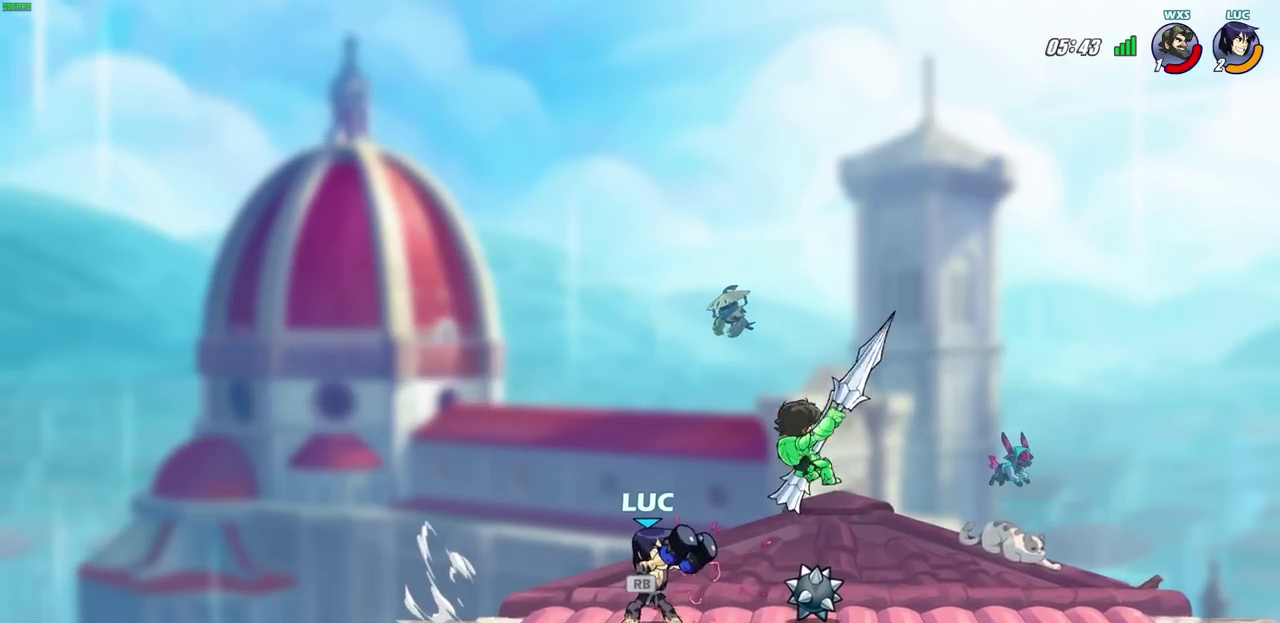
{"dt_ms": 300, "buttons": [], "left_stick": "center", "right_stick": "center", "events": [[17, "SQUARE", "down"], [67, "SQUARE", "up"]]}
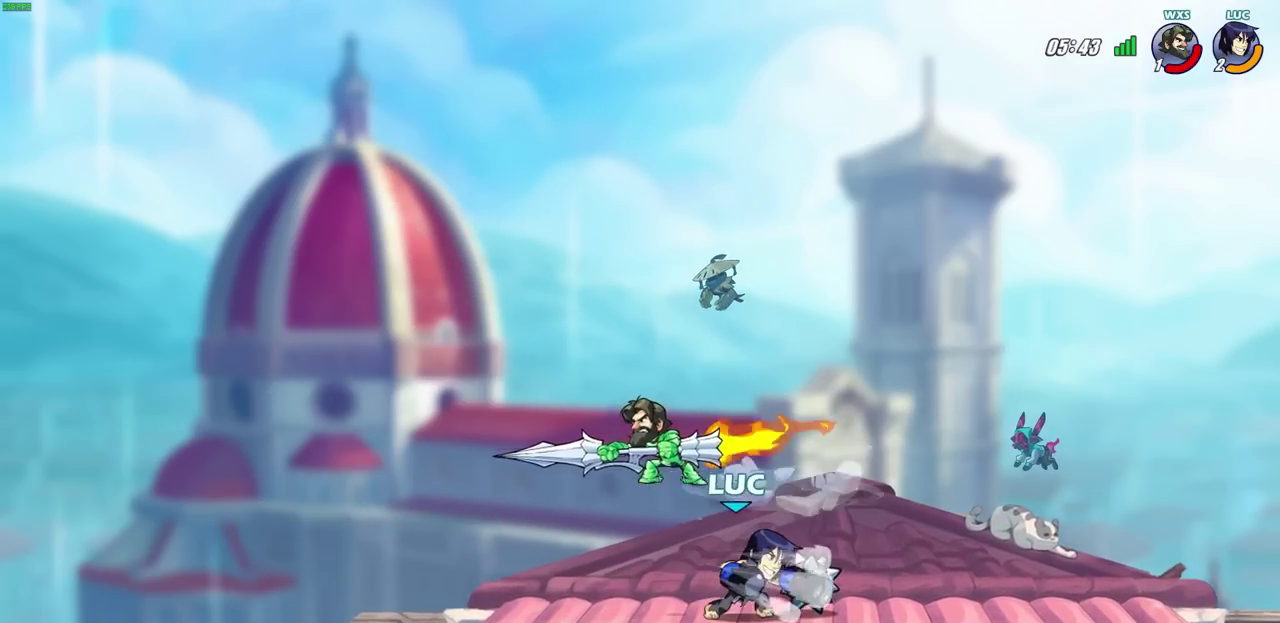
{"dt_ms": 400, "buttons": ["SQUARE"], "left_stick": "left", "right_stick": "center", "events": [[283, "left_stick", "left"], [367, "SQUARE", "down"]]}
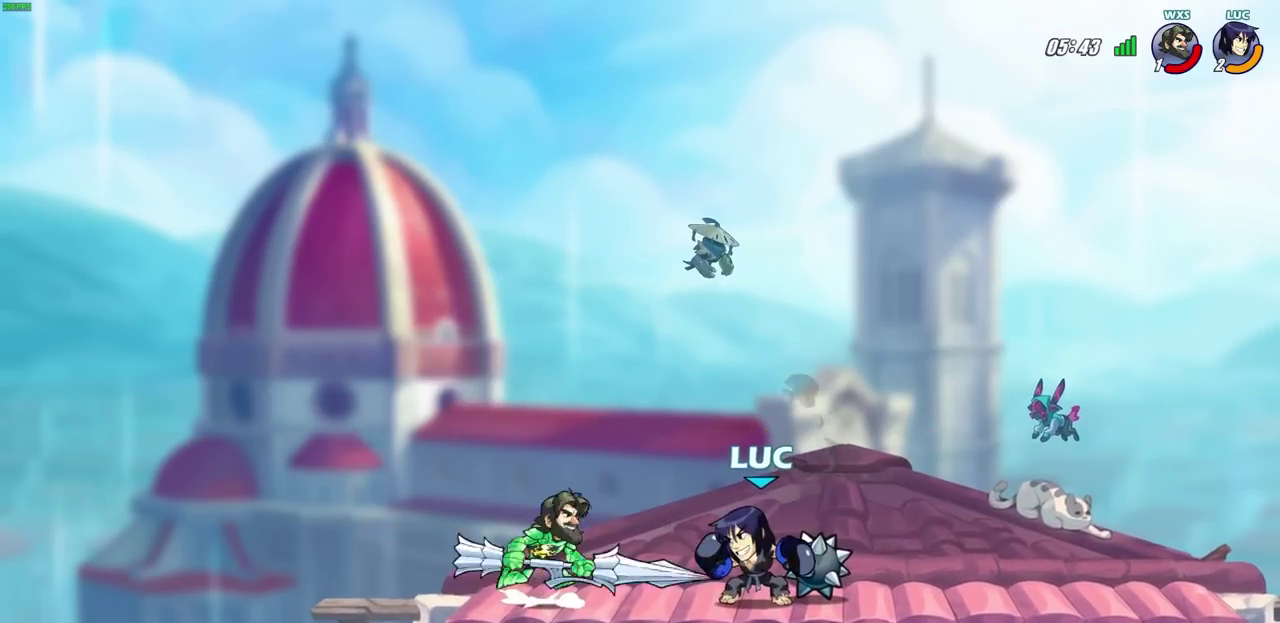
{"dt_ms": 800, "buttons": ["R2"], "left_stick": "center", "right_stick": "center", "events": [[67, "SQUARE", "up"], [100, "left_stick", "center"], [450, "left_stick", "up-left"], [617, "left_stick", "center"], [683, "R2", "down"]]}
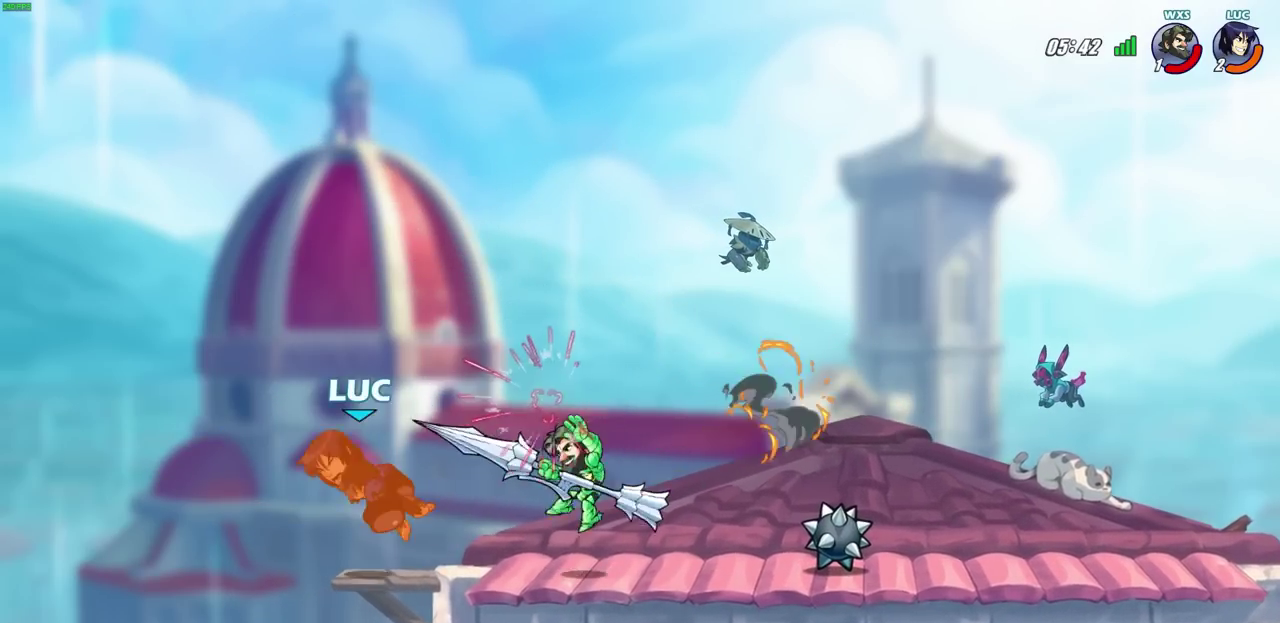
{"dt_ms": 300, "buttons": [], "left_stick": "down-right", "right_stick": "center", "events": [[50, "R2", "up"], [200, "left_stick", "down"], [283, "left_stick", "down-right"]]}
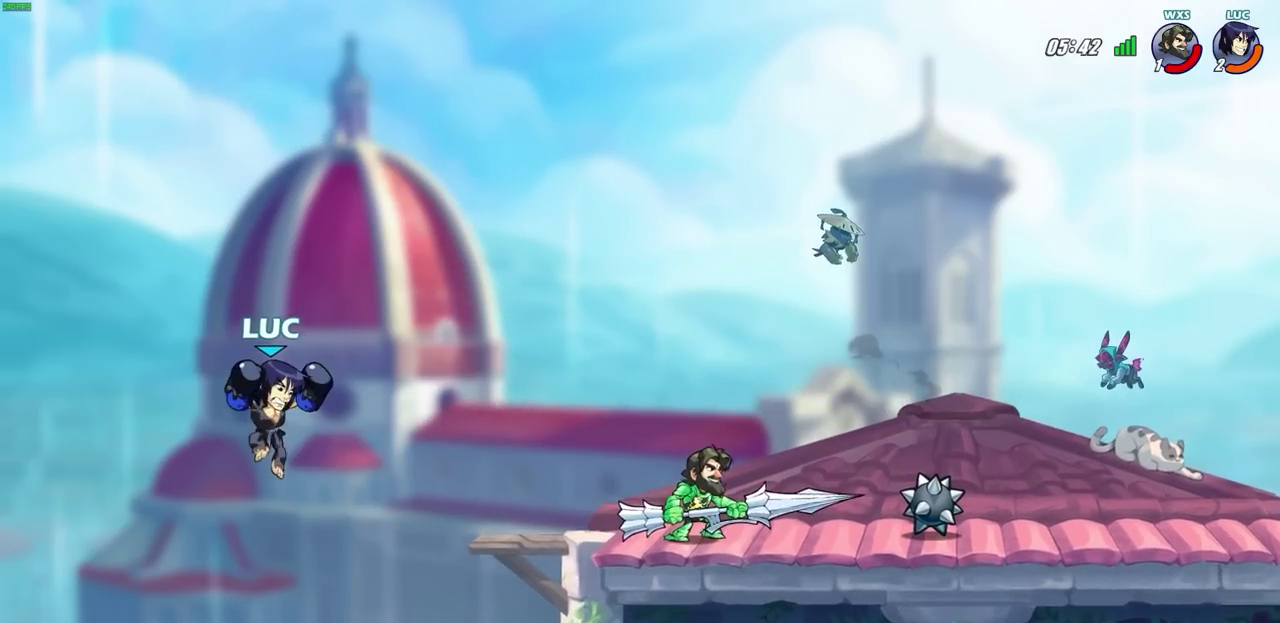
{"dt_ms": 400, "buttons": [], "left_stick": "right", "right_stick": "center", "events": [[183, "left_stick", "right"]]}
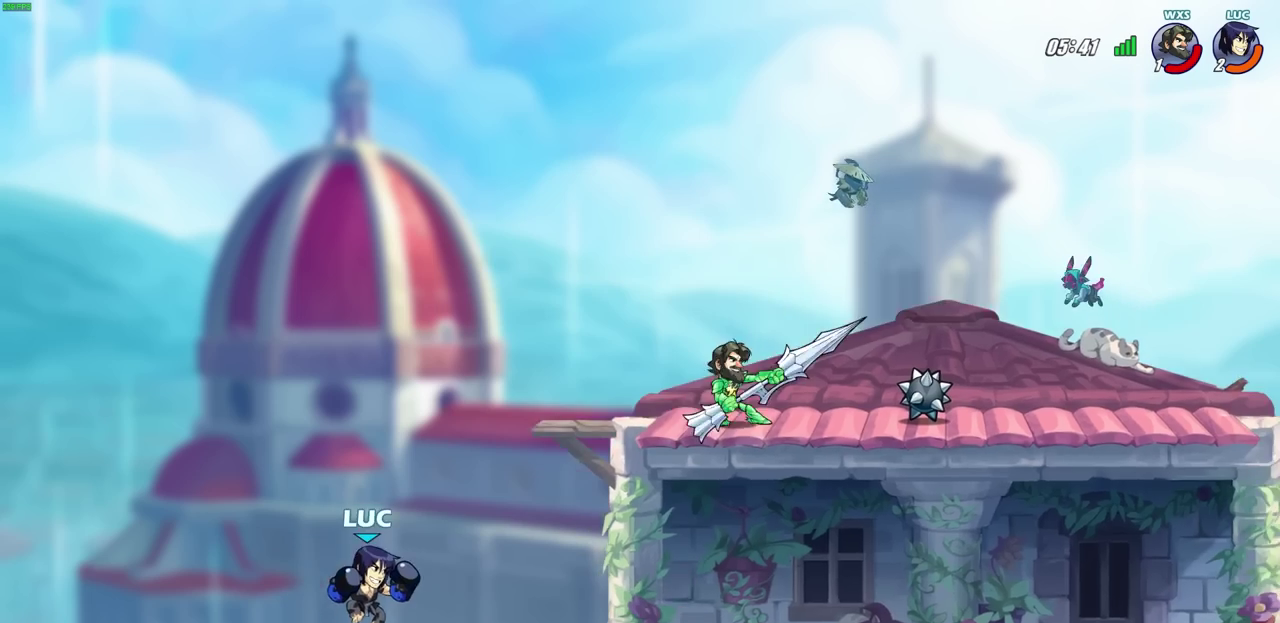
{"dt_ms": 600, "buttons": [], "left_stick": "right", "right_stick": "center", "events": [[50, "left_stick", "center"], [100, "CROSS", "down"], [250, "CROSS", "up"], [267, "left_stick", "up-left"], [450, "left_stick", "up-right"], [533, "left_stick", "right"]]}
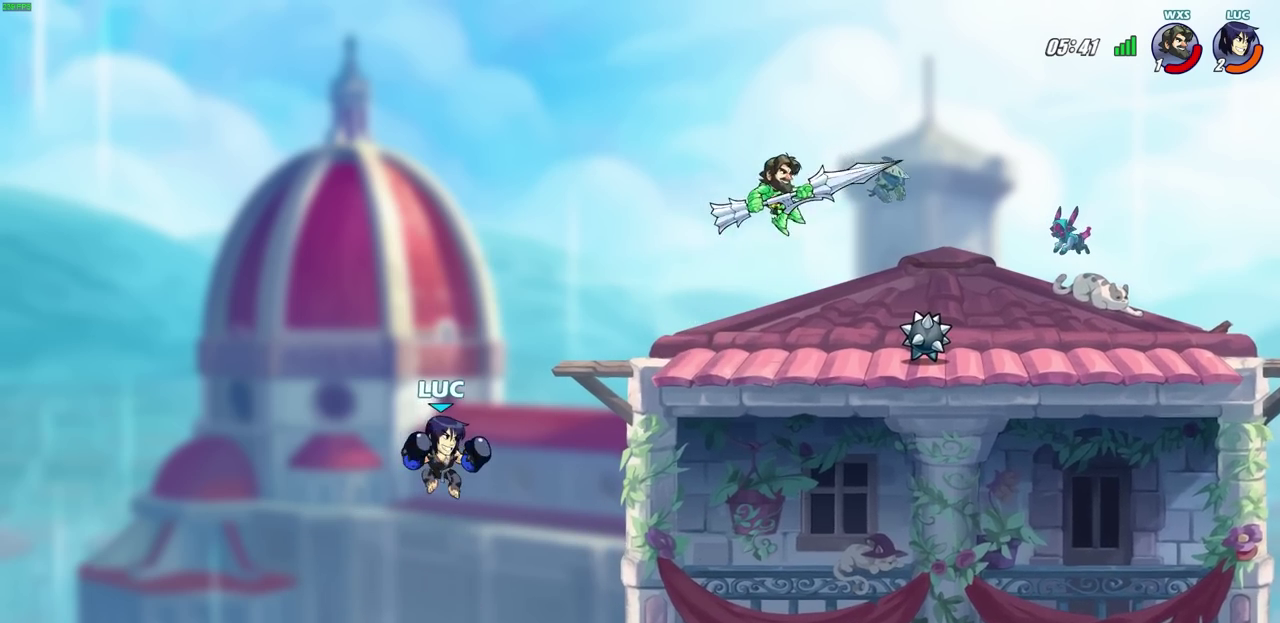
{"dt_ms": 700, "buttons": ["R2"], "left_stick": "down-left", "right_stick": "center", "events": [[400, "CROSS", "down"], [533, "CROSS", "up"], [533, "left_stick", "left"], [583, "left_stick", "down-left"], [667, "R2", "down"]]}
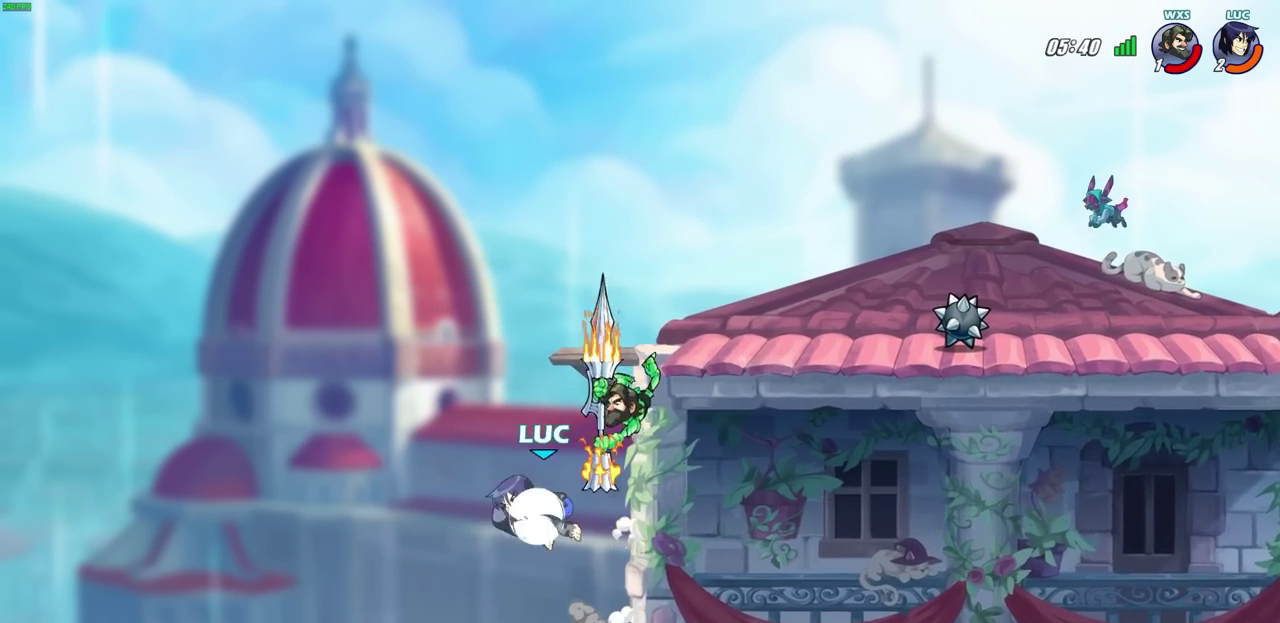
{"dt_ms": 300, "buttons": [], "left_stick": "right", "right_stick": "center", "events": [[167, "left_stick", "right"], [200, "R2", "up"]]}
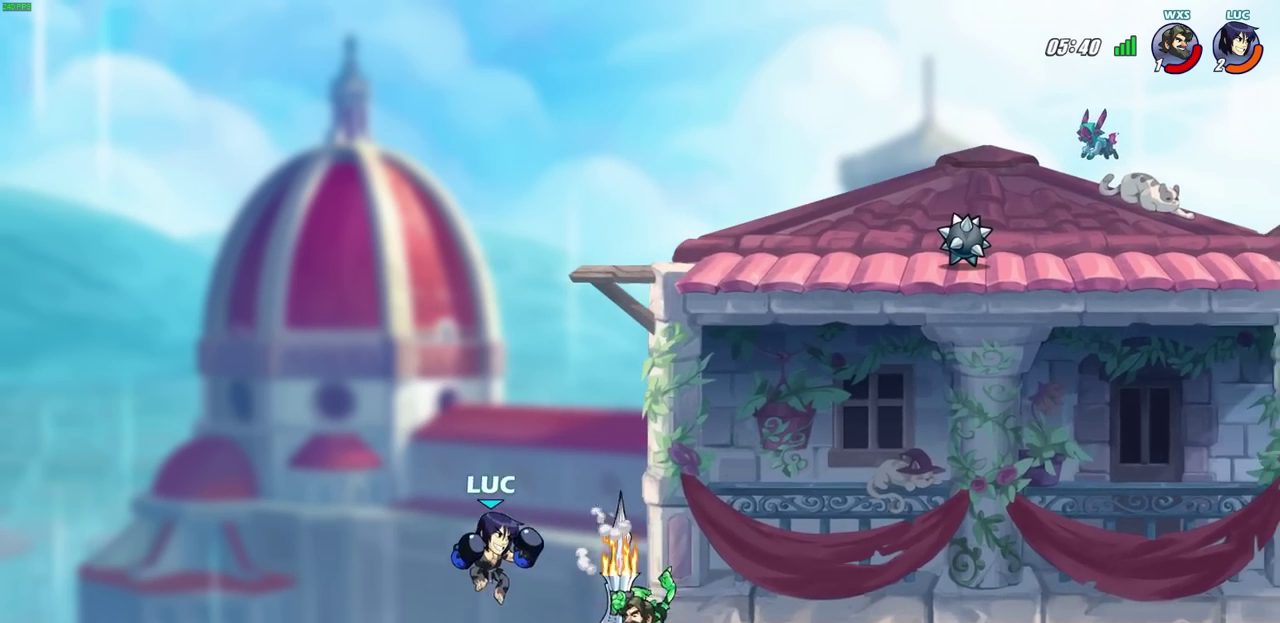
{"dt_ms": 400, "buttons": [], "left_stick": "right", "right_stick": "center", "events": [[100, "CROSS", "down"], [367, "CROSS", "up"]]}
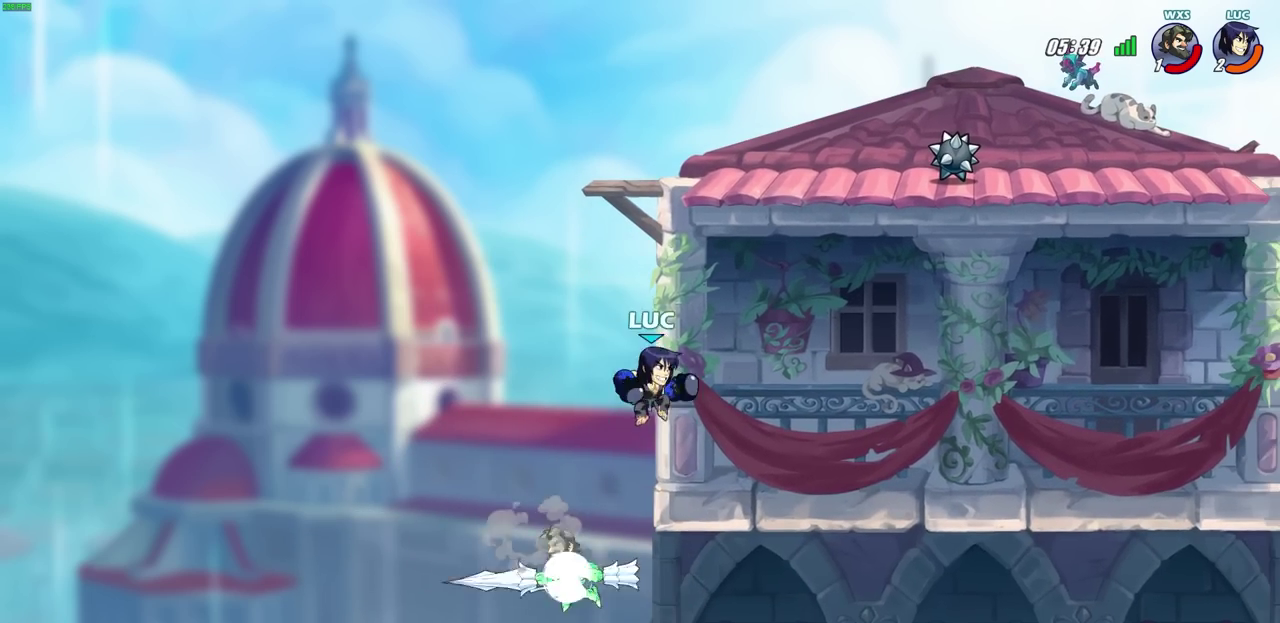
{"dt_ms": 600, "buttons": ["CROSS"], "left_stick": "right", "right_stick": "center", "events": [[100, "left_stick", "up-left"], [250, "left_stick", "right"], [350, "CROSS", "down"]]}
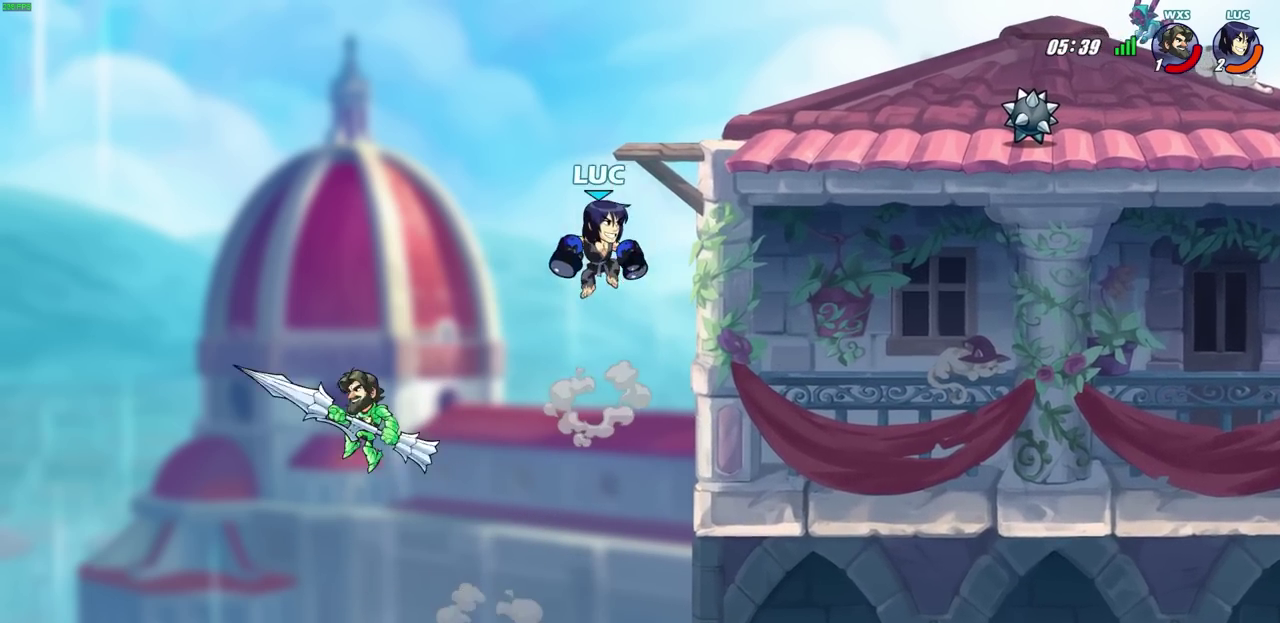
{"dt_ms": 300, "buttons": [], "left_stick": "right", "right_stick": "center", "events": [[50, "CROSS", "up"]]}
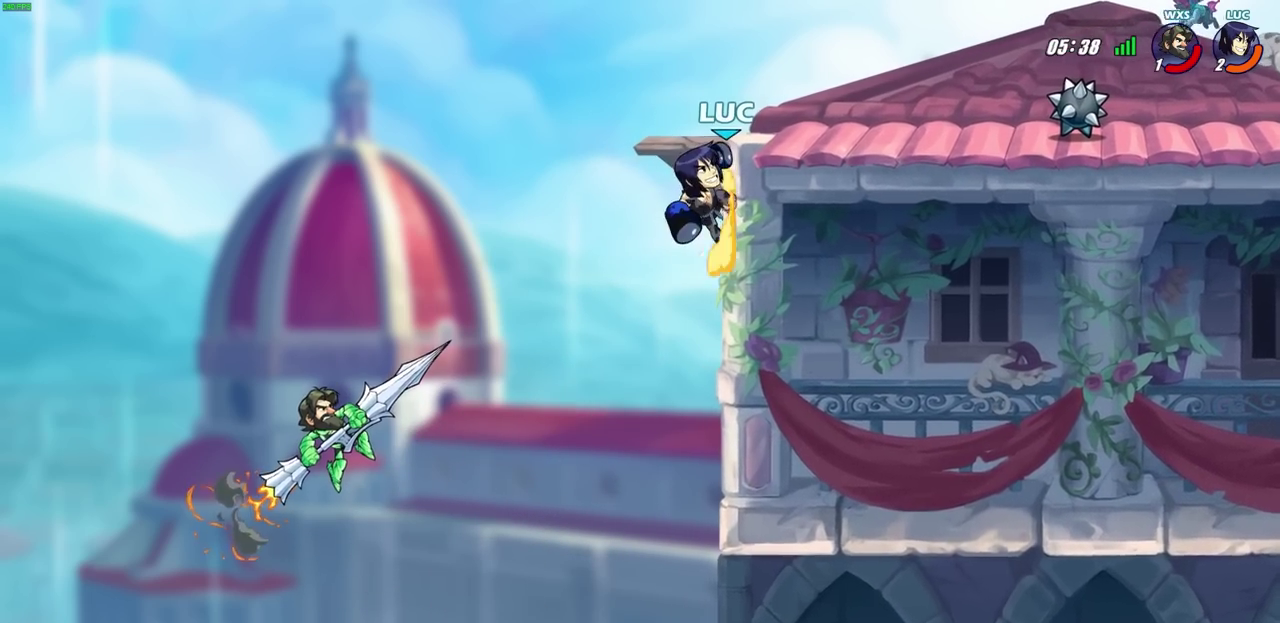
{"dt_ms": 800, "buttons": [], "left_stick": "down-left", "right_stick": "center", "events": [[50, "CROSS", "down"], [167, "left_stick", "up-right"], [217, "CROSS", "up"], [267, "left_stick", "up"], [350, "left_stick", "right"], [383, "CROSS", "down"], [450, "CROSS", "up"], [533, "left_stick", "down-right"], [667, "left_stick", "up-left"], [767, "left_stick", "down-left"]]}
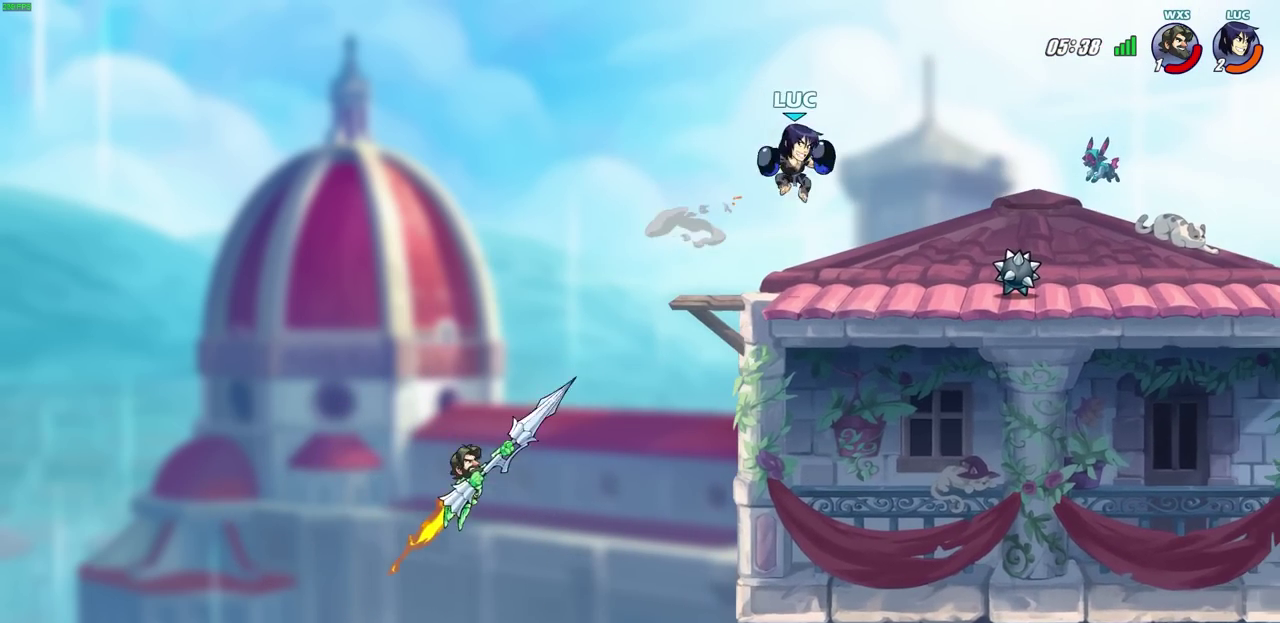
{"dt_ms": 400, "buttons": ["SQUARE"], "left_stick": "center", "right_stick": "center", "events": [[50, "left_stick", "left"], [383, "SQUARE", "down"], [383, "left_stick", "center"]]}
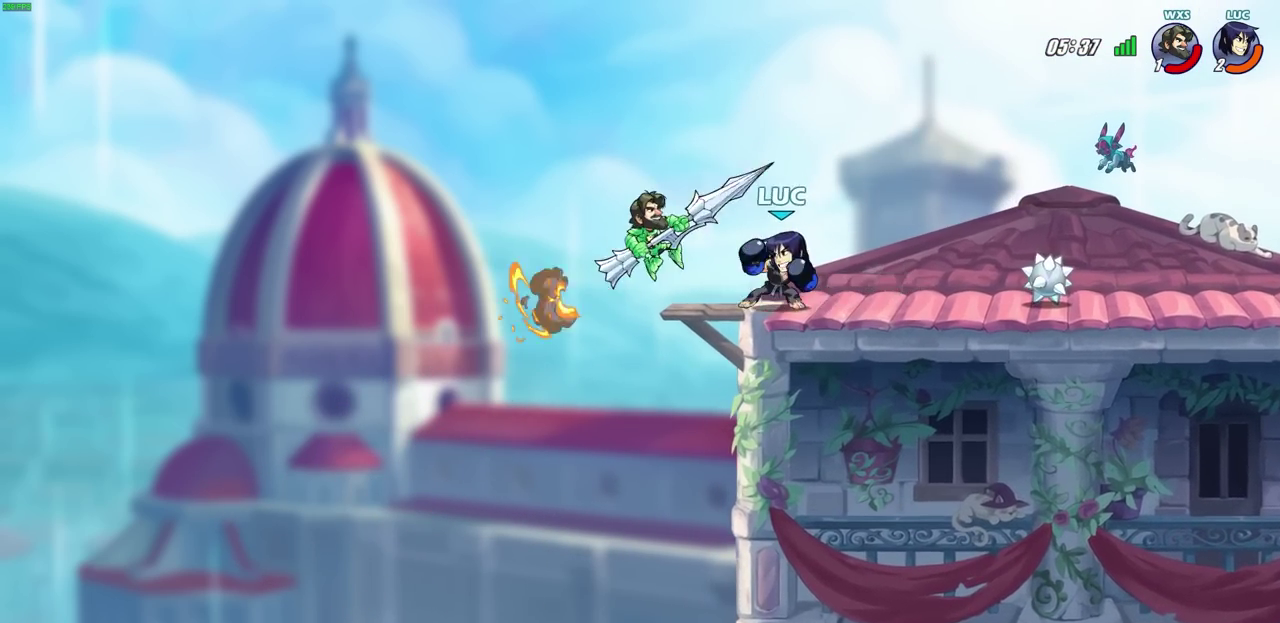
{"dt_ms": 500, "buttons": [], "left_stick": "center", "right_stick": "center", "events": [[67, "SQUARE", "up"]]}
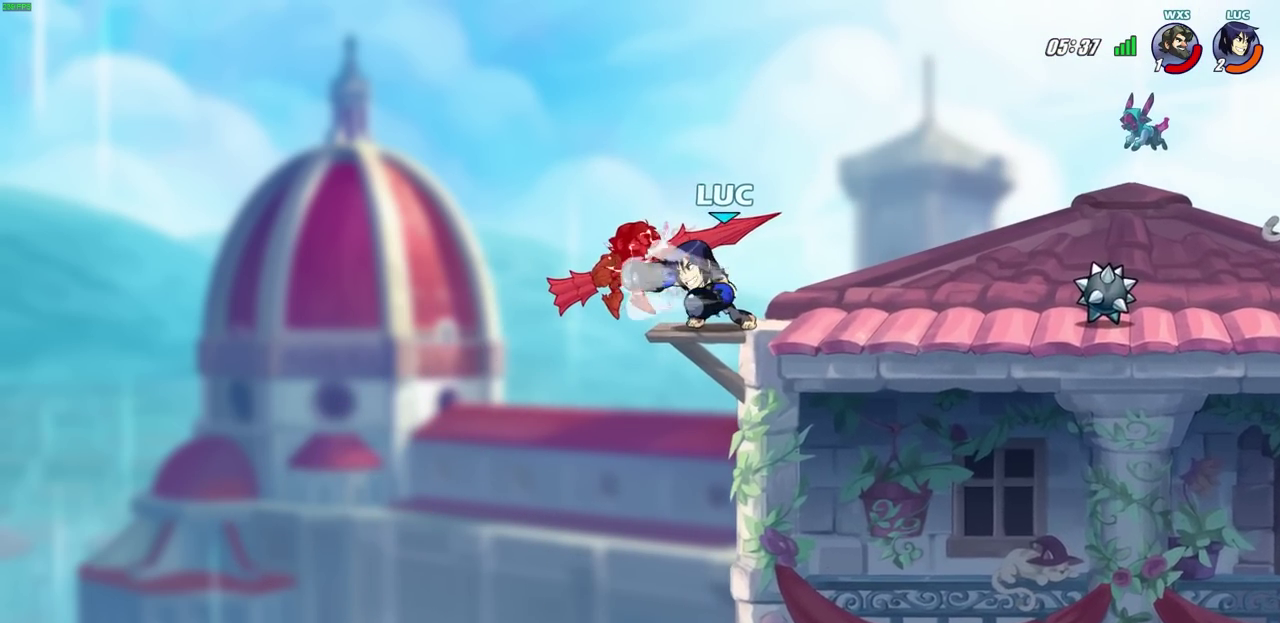
{"dt_ms": 500, "buttons": [], "left_stick": "up", "right_stick": "center", "events": [[500, "left_stick", "up"]]}
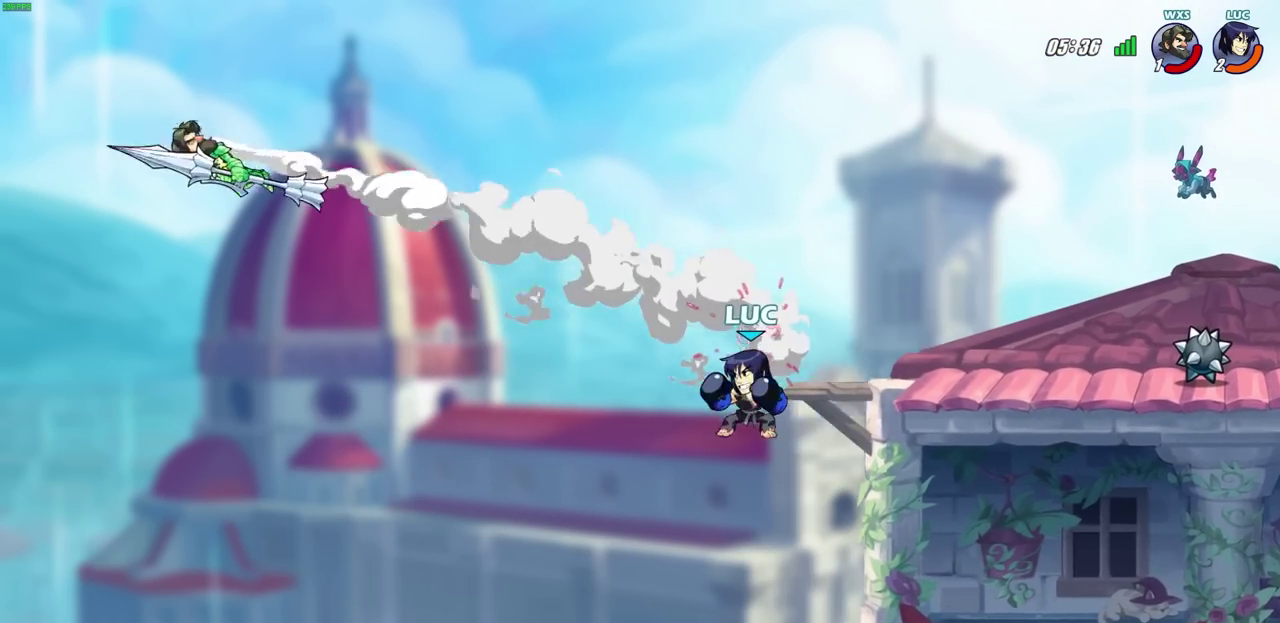
{"dt_ms": 500, "buttons": ["R2"], "left_stick": "up", "right_stick": "center", "events": [[100, "R2", "down"]]}
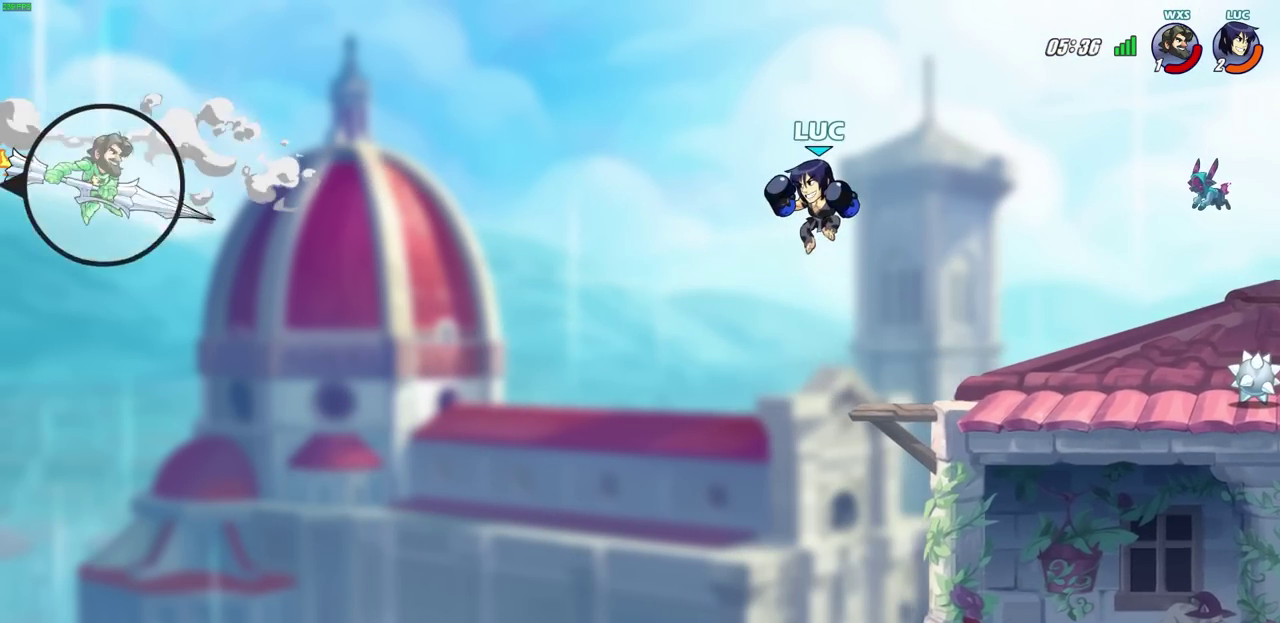
{"dt_ms": 400, "buttons": [], "left_stick": "up-right", "right_stick": "center", "events": [[100, "R2", "up"], [300, "left_stick", "up-right"]]}
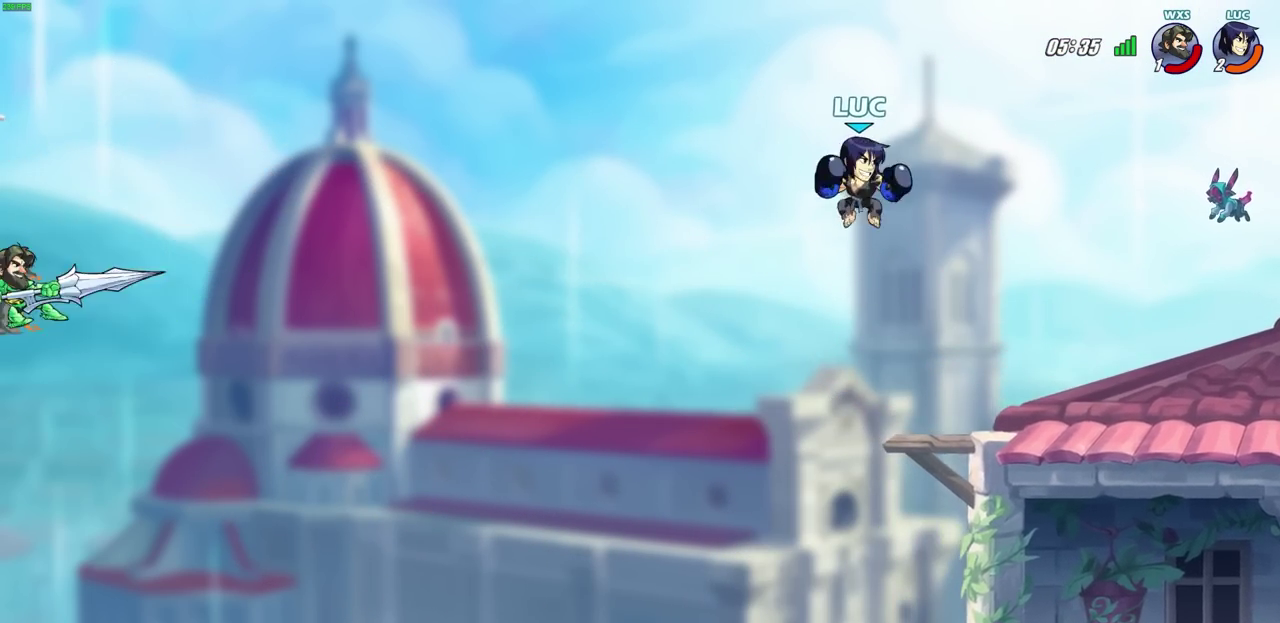
{"dt_ms": 600, "buttons": [], "left_stick": "up-left", "right_stick": "center", "events": [[33, "left_stick", "right"], [317, "left_stick", "down-right"], [367, "left_stick", "up-left"]]}
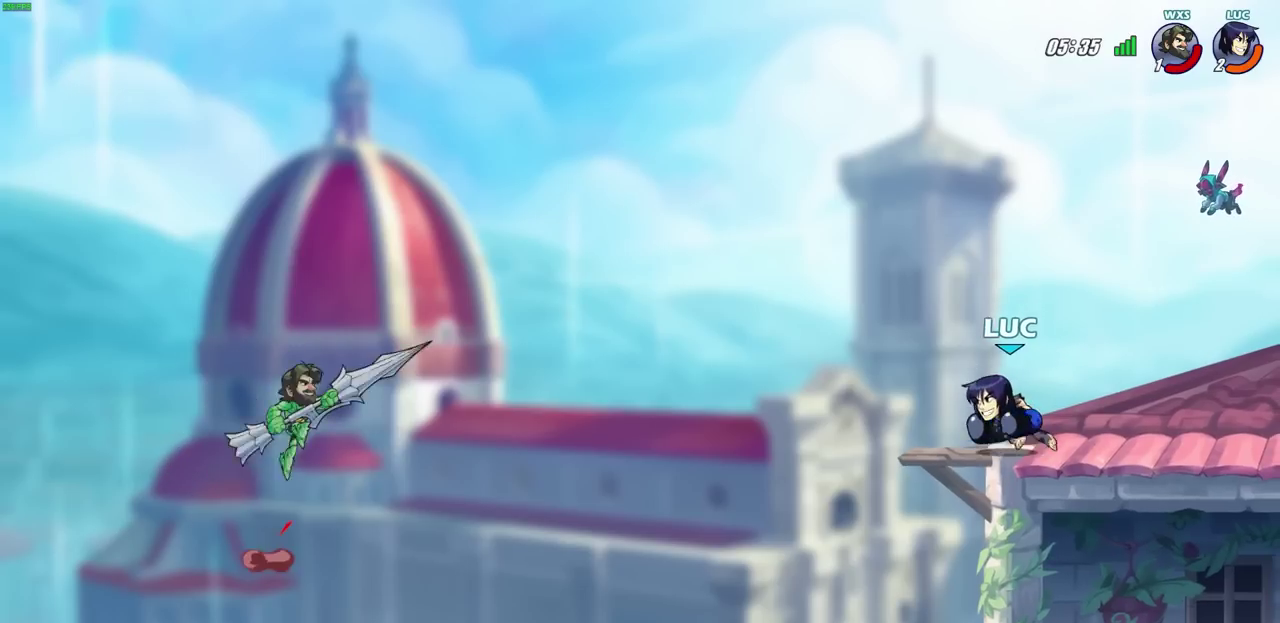
{"dt_ms": 500, "buttons": [], "left_stick": "right", "right_stick": "center", "events": [[167, "left_stick", "center"], [400, "left_stick", "right"]]}
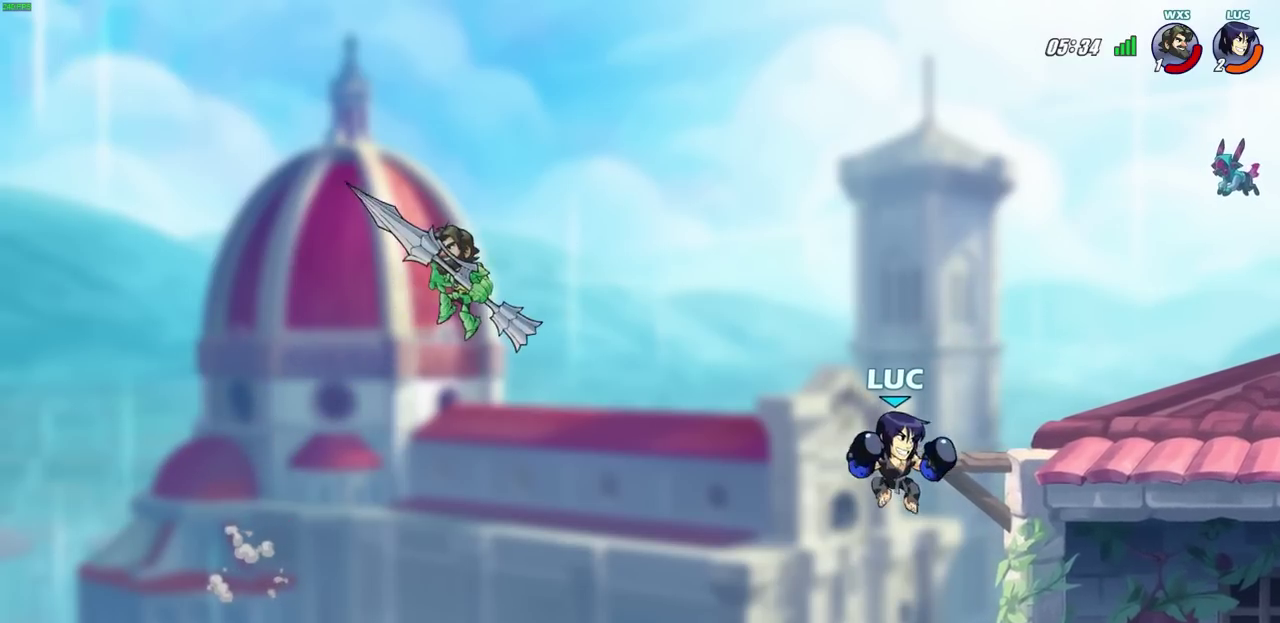
{"dt_ms": 700, "buttons": [], "left_stick": "left", "right_stick": "center", "events": [[83, "left_stick", "center"], [383, "CROSS", "down"], [450, "left_stick", "right"], [500, "CROSS", "up"], [667, "left_stick", "left"]]}
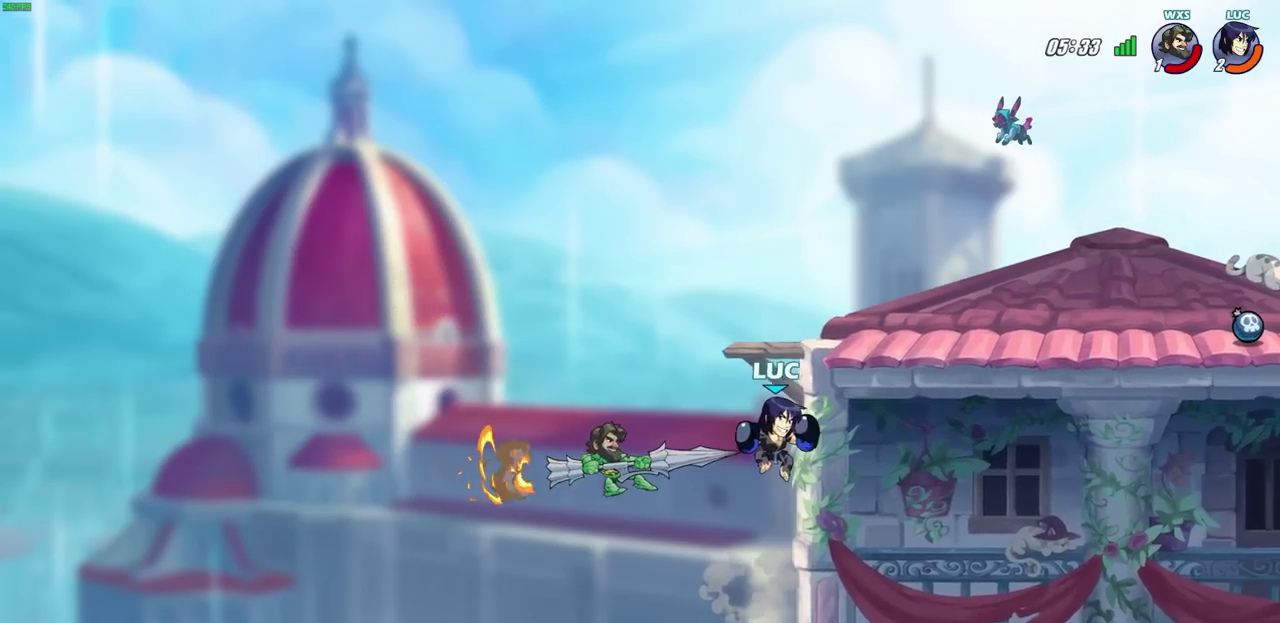
{"dt_ms": 300, "buttons": ["SQUARE"], "left_stick": "center", "right_stick": "center", "events": [[33, "left_stick", "center"], [50, "R2", "down"], [67, "SQUARE", "down"], [167, "SQUARE", "up"], [183, "R2", "up"], [283, "SQUARE", "down"]]}
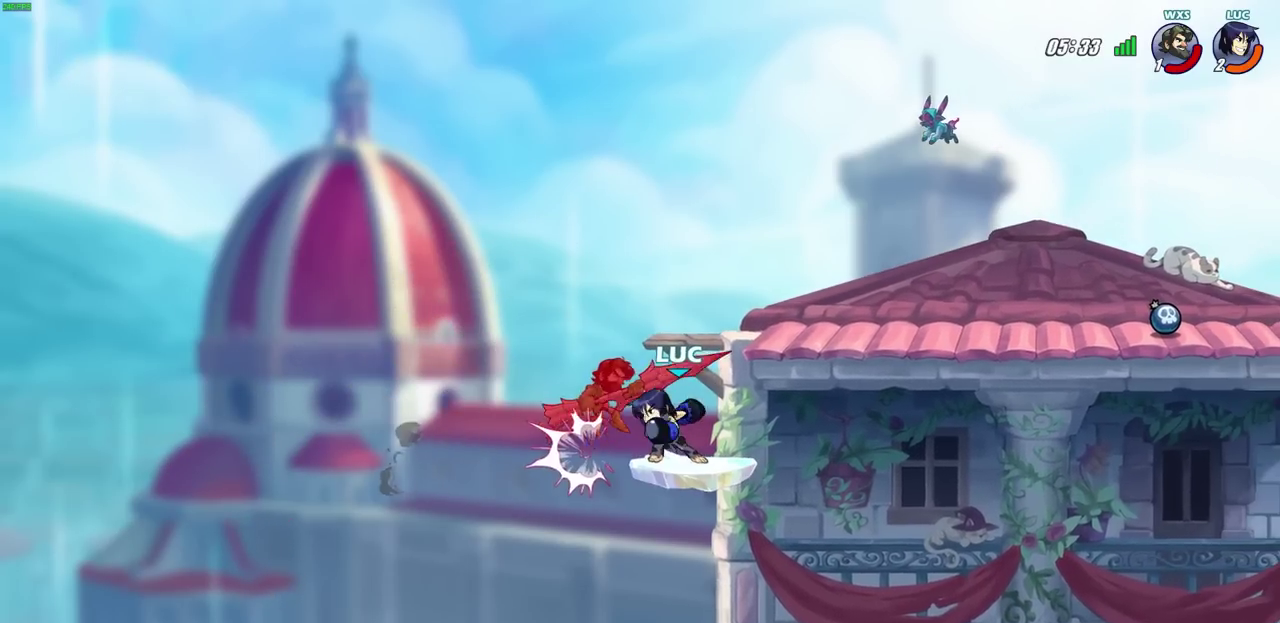
{"dt_ms": 400, "buttons": [], "left_stick": "center", "right_stick": "center", "events": [[83, "SQUARE", "up"]]}
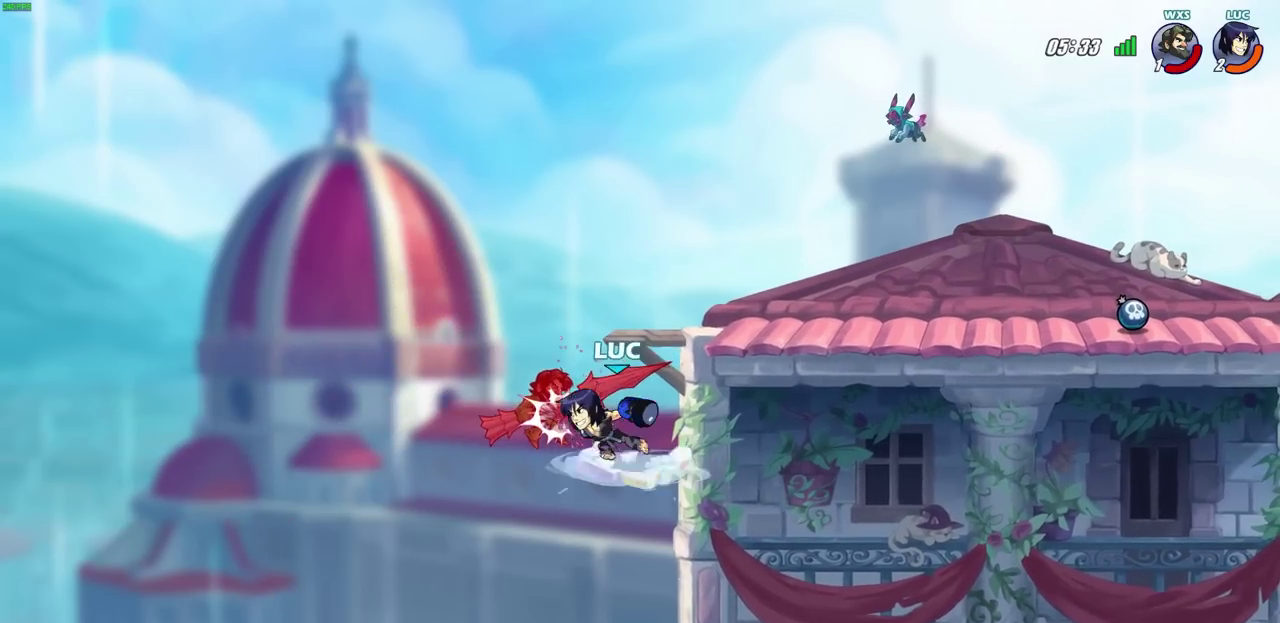
{"dt_ms": 600, "buttons": ["R2"], "left_stick": "up", "right_stick": "center", "events": [[167, "left_stick", "up"], [317, "R2", "down"]]}
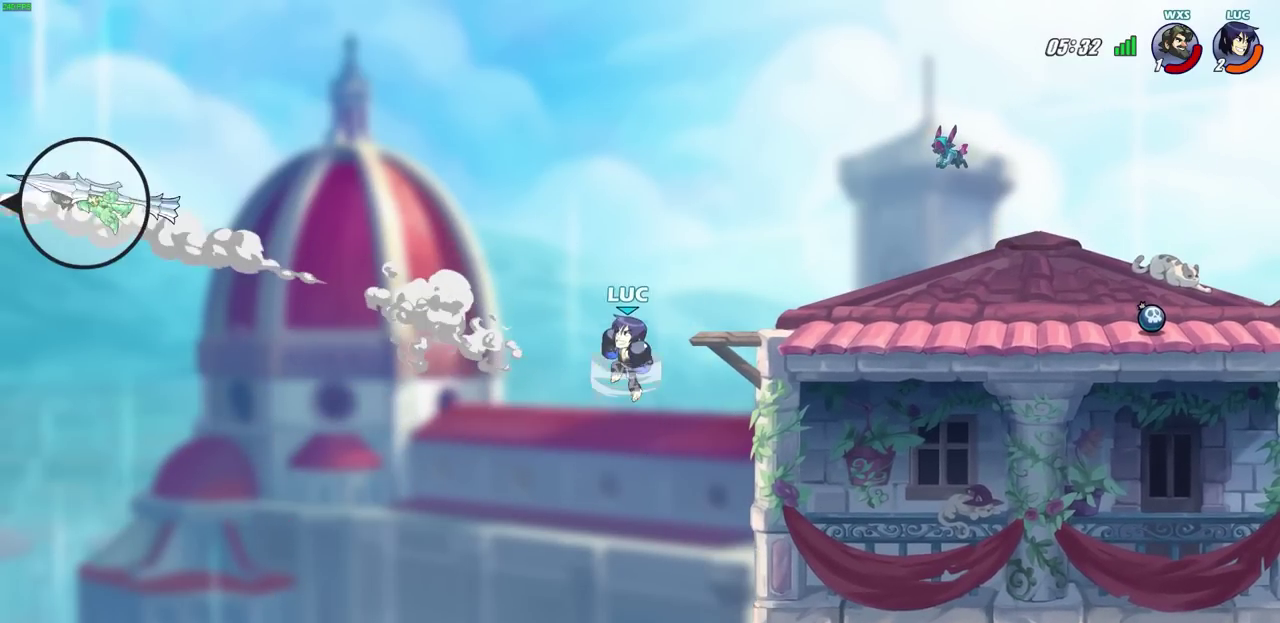
{"dt_ms": 500, "buttons": [], "left_stick": "right", "right_stick": "center", "events": [[217, "left_stick", "right"], [483, "R2", "up"]]}
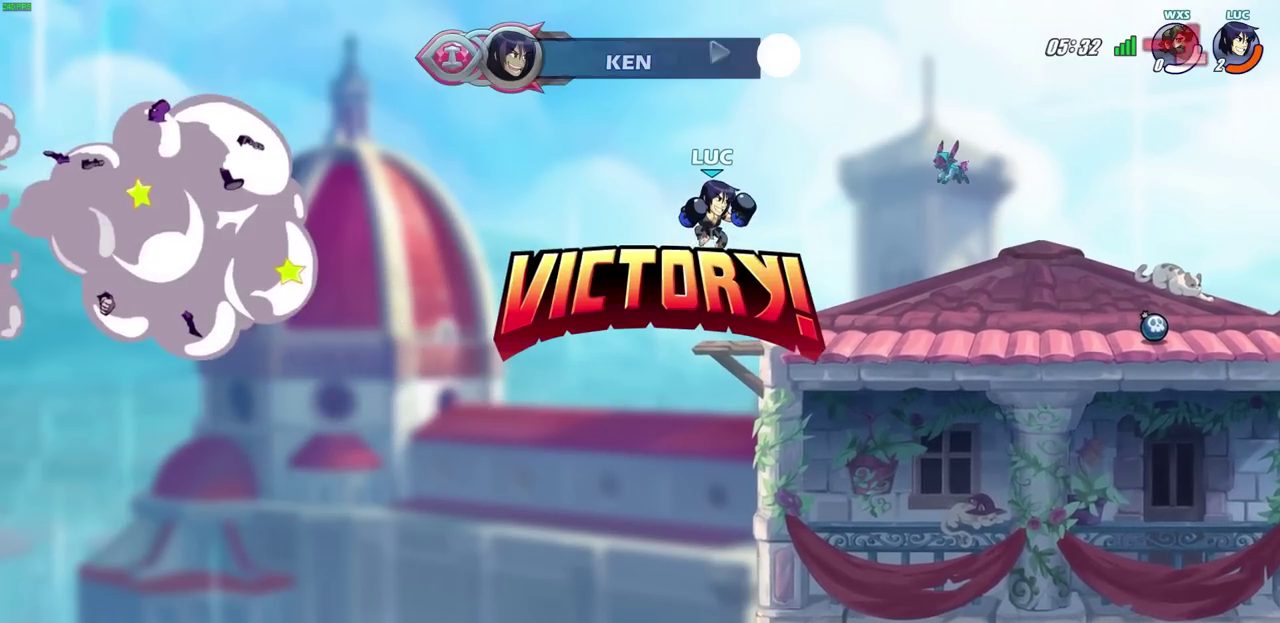
{"dt_ms": 500, "buttons": [], "left_stick": "right", "right_stick": "center", "events": []}
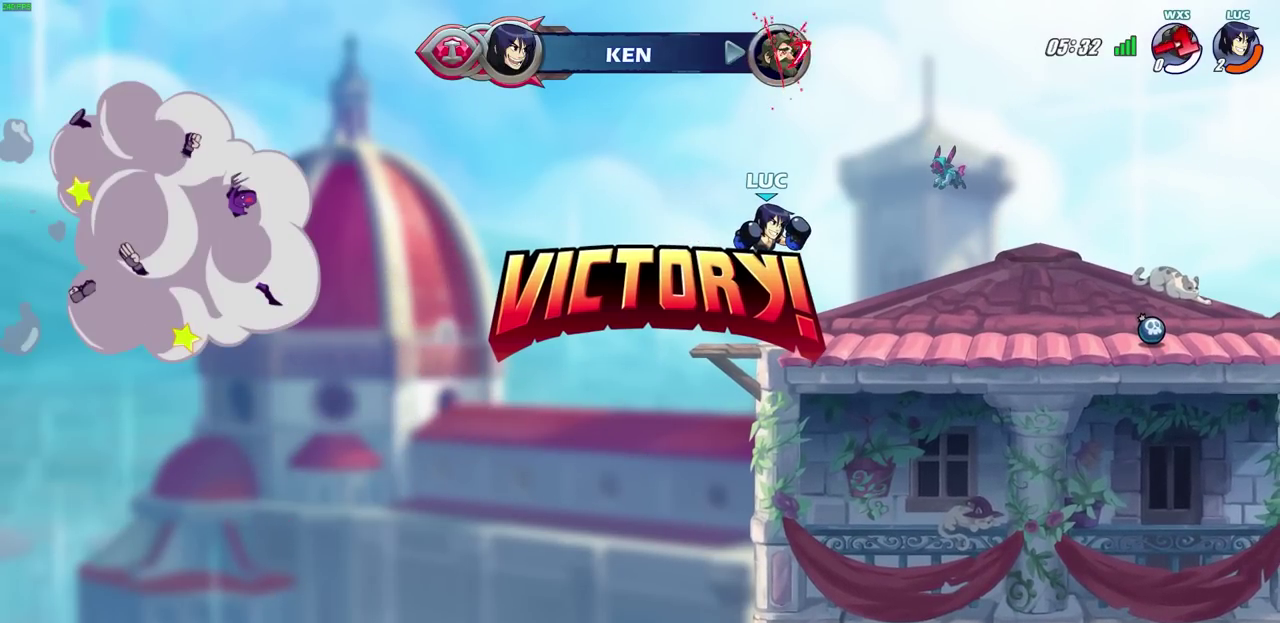
{"dt_ms": 500, "buttons": [], "left_stick": "center", "right_stick": "center", "events": [[267, "left_stick", "center"]]}